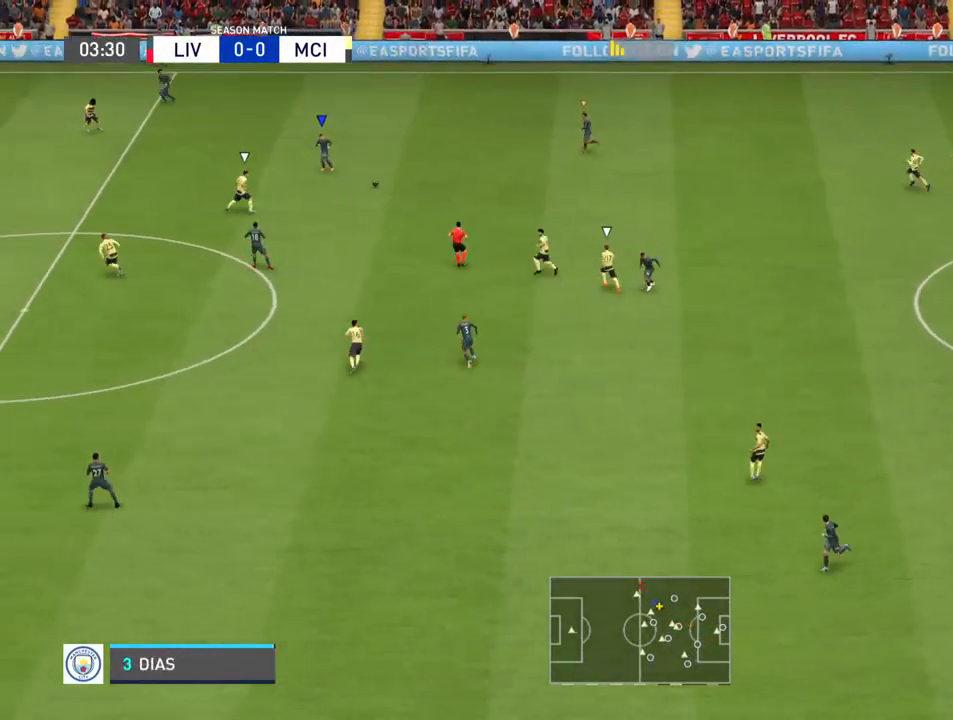
Gameplay with a controller (PlayStation layout); each line is a JSON object with the inputs held at the frame after it. "events" lists button and stick changes between this image and that frame as [ms after this image, input, new state], when the widget could be followed in between. Not read: L3 R3.
{"buttons": [], "left_stick": "up-left", "right_stick": "center"}
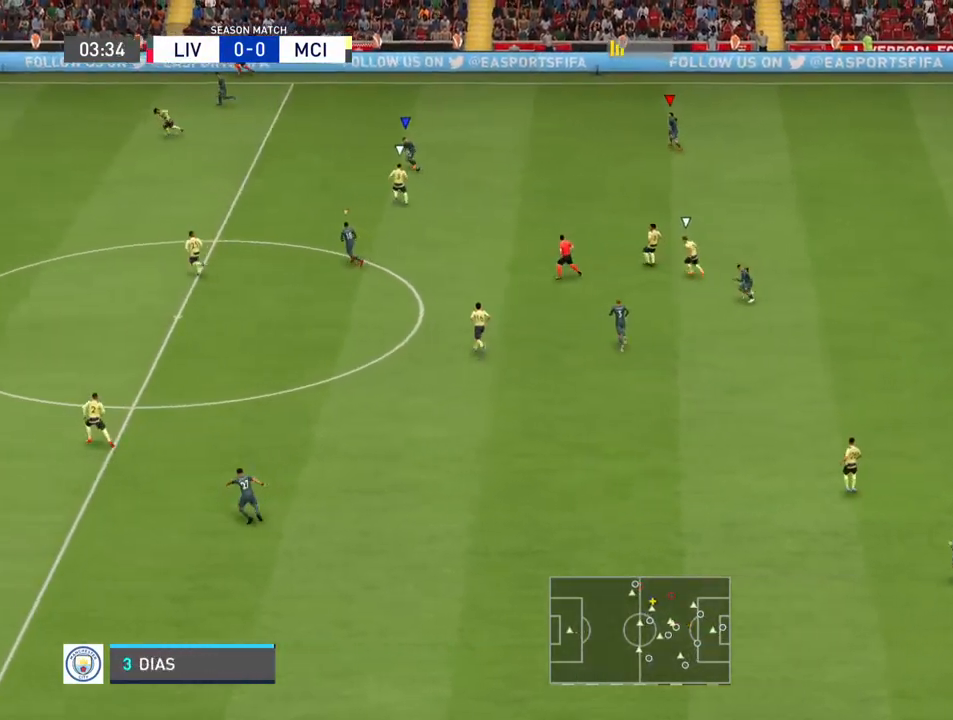
{"buttons": ["L1", "R2"], "left_stick": "left", "right_stick": "center", "events": [[133, "R2", "down"], [400, "L1", "down"], [467, "left_stick", "left"]]}
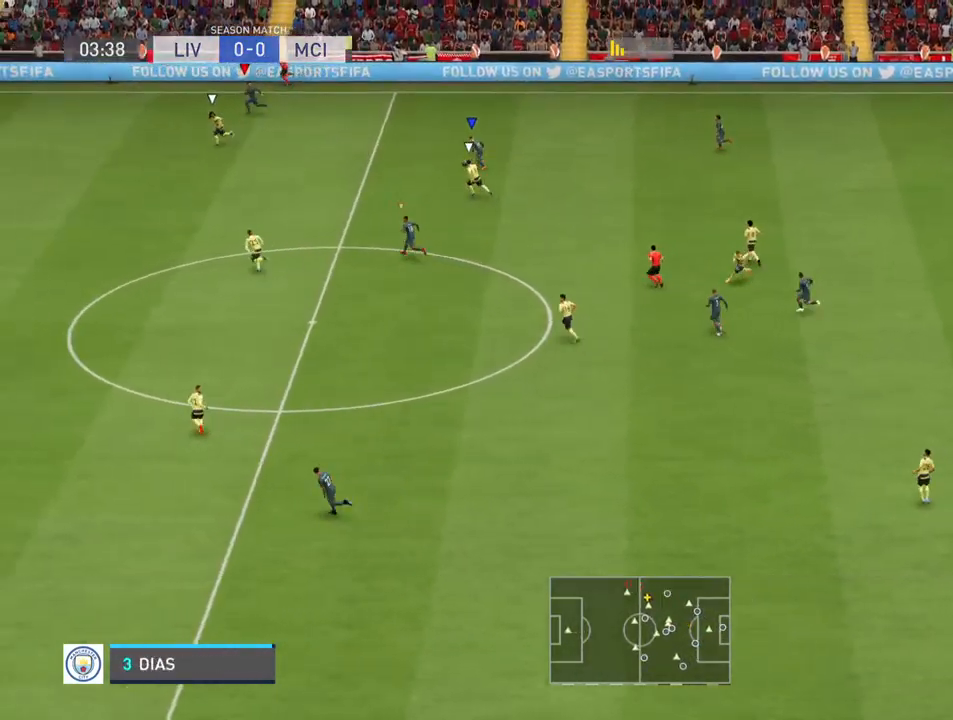
{"buttons": ["L1", "R2"], "left_stick": "left", "right_stick": "center", "events": [[33, "L1", "up"], [500, "L1", "down"]]}
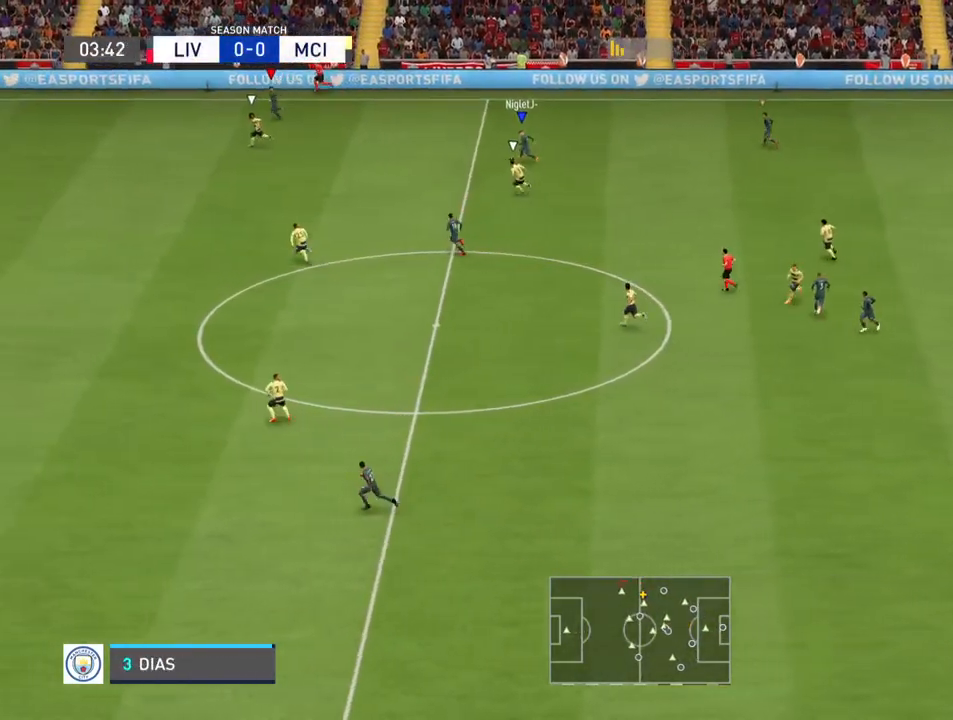
{"buttons": ["R2"], "left_stick": "left", "right_stick": "center", "events": [[133, "L1", "up"]]}
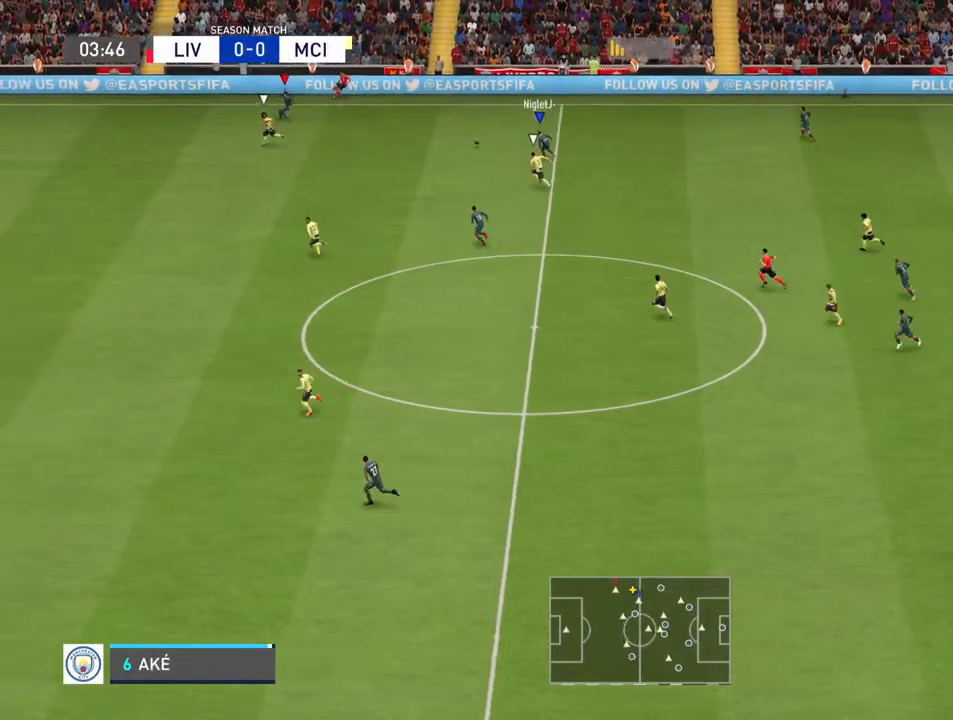
{"buttons": ["R2"], "left_stick": "left", "right_stick": "center", "events": []}
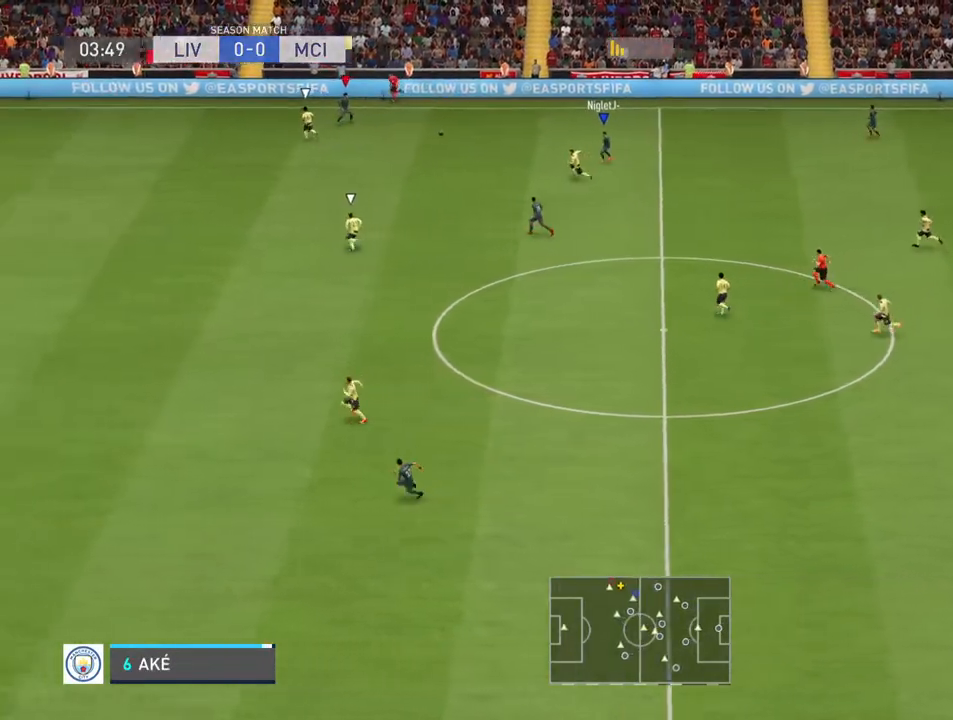
{"buttons": ["R2"], "left_stick": "down", "right_stick": "center", "events": [[133, "left_stick", "down-left"], [267, "left_stick", "down"]]}
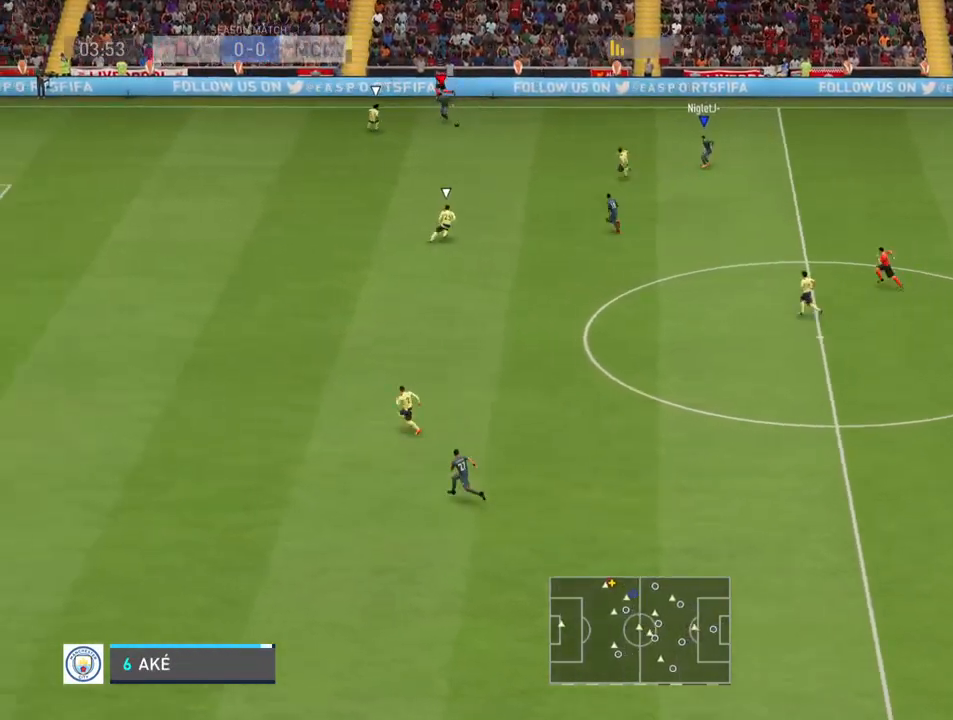
{"buttons": ["R2"], "left_stick": "down-left", "right_stick": "center", "events": [[133, "left_stick", "down-left"]]}
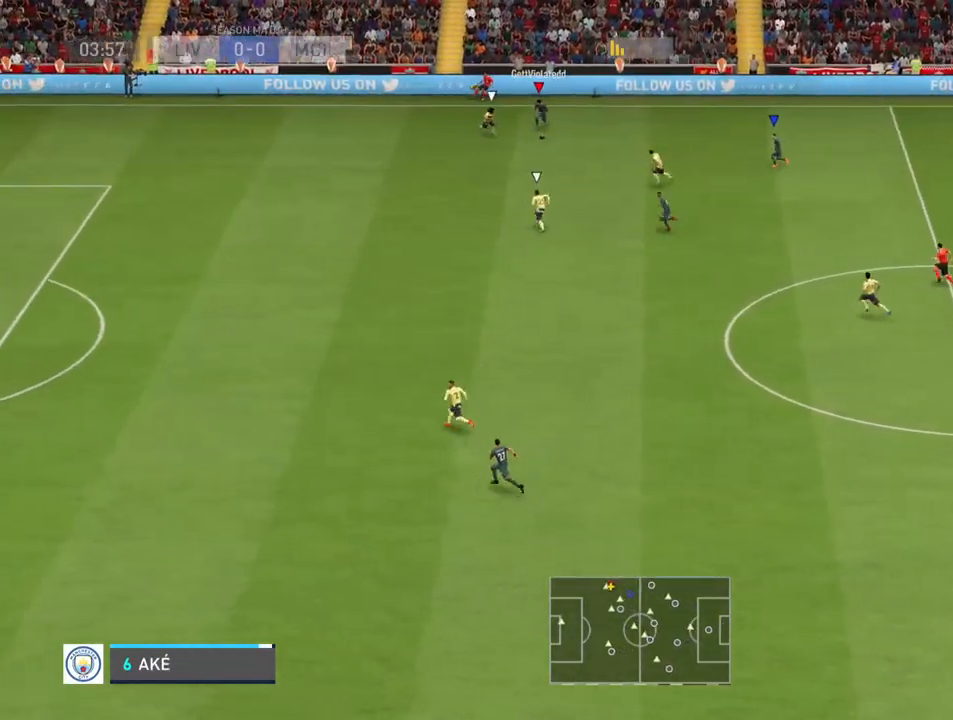
{"buttons": ["R2"], "left_stick": "down-right", "right_stick": "center", "events": [[167, "left_stick", "down-right"]]}
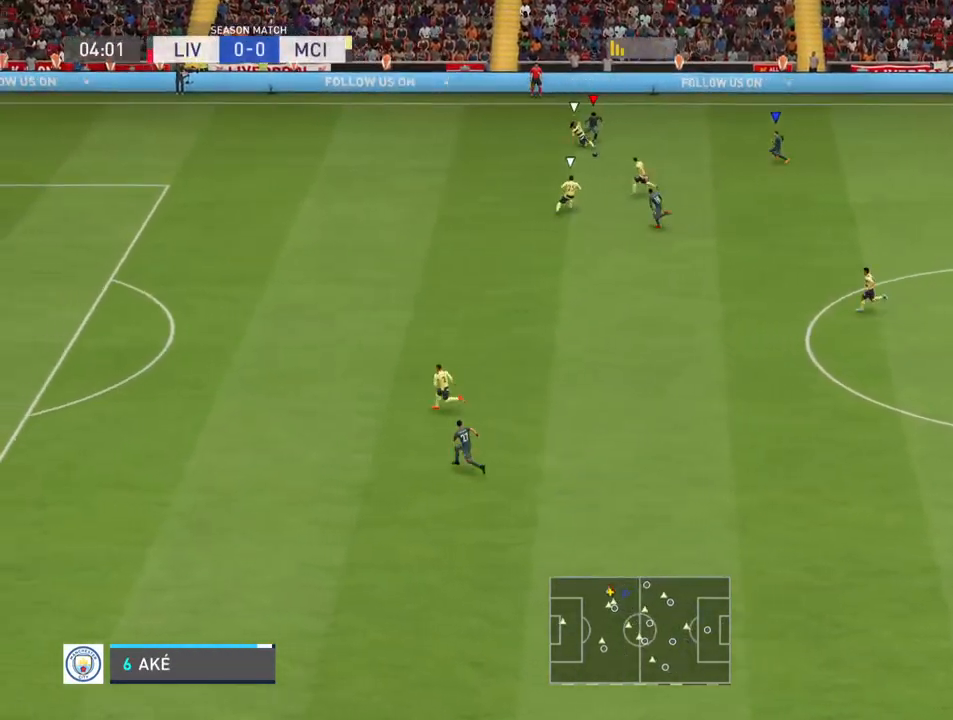
{"buttons": ["R2"], "left_stick": "down", "right_stick": "center", "events": [[500, "left_stick", "down"]]}
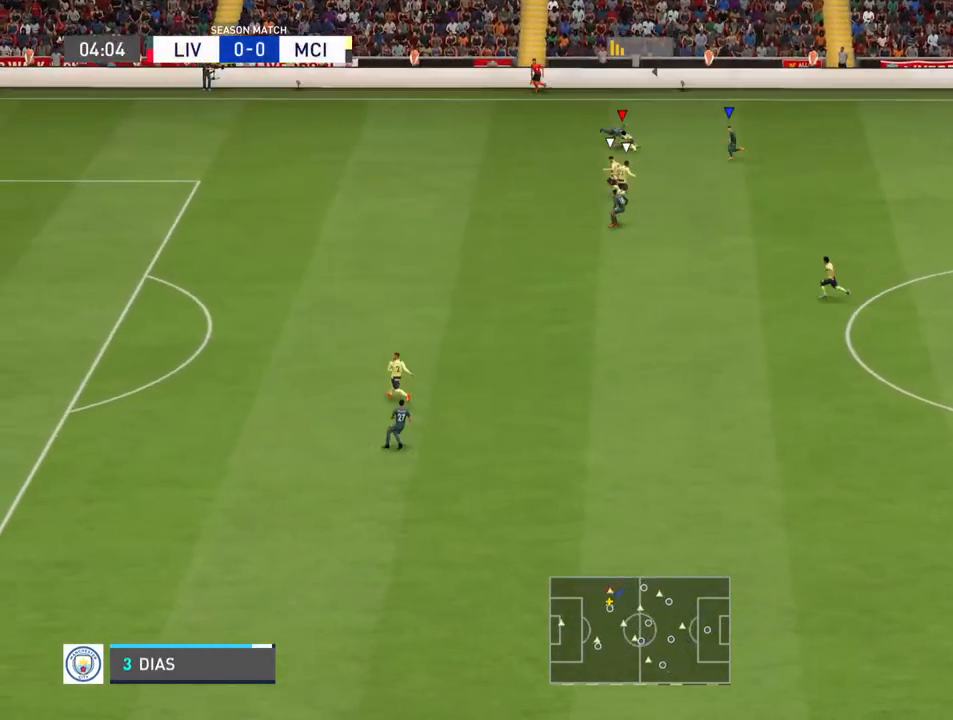
{"buttons": [], "left_stick": "down", "right_stick": "center", "events": [[133, "L1", "down"], [133, "R2", "up"], [333, "L1", "up"]]}
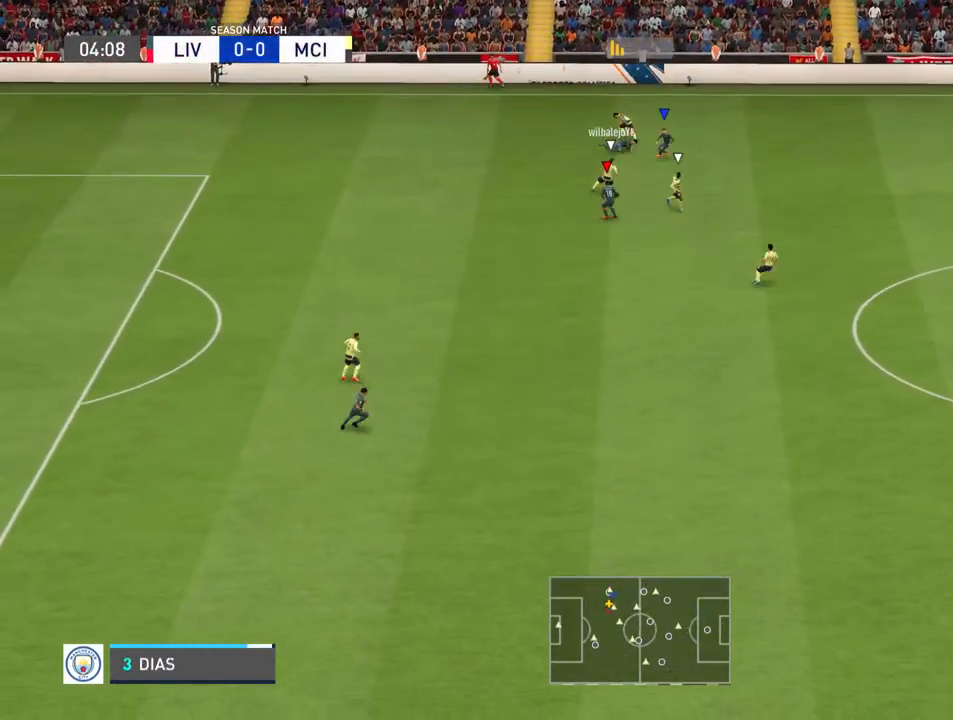
{"buttons": [], "left_stick": "right", "right_stick": "center", "events": [[67, "left_stick", "down-right"], [267, "left_stick", "right"]]}
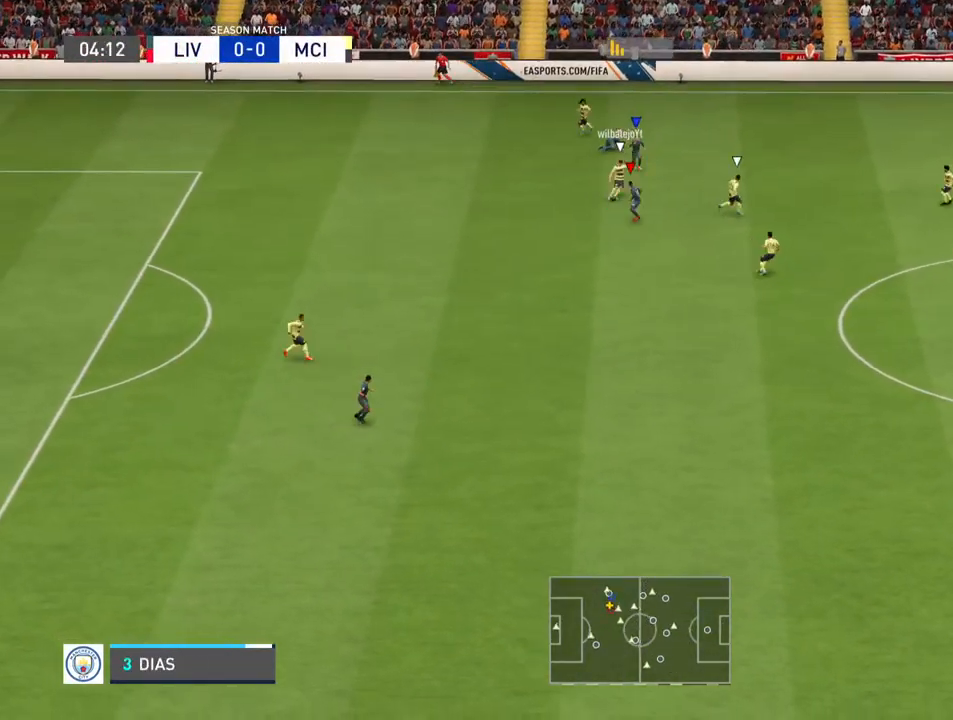
{"buttons": ["R2"], "left_stick": "down-right", "right_stick": "center", "events": [[367, "R2", "down"], [500, "left_stick", "down-right"]]}
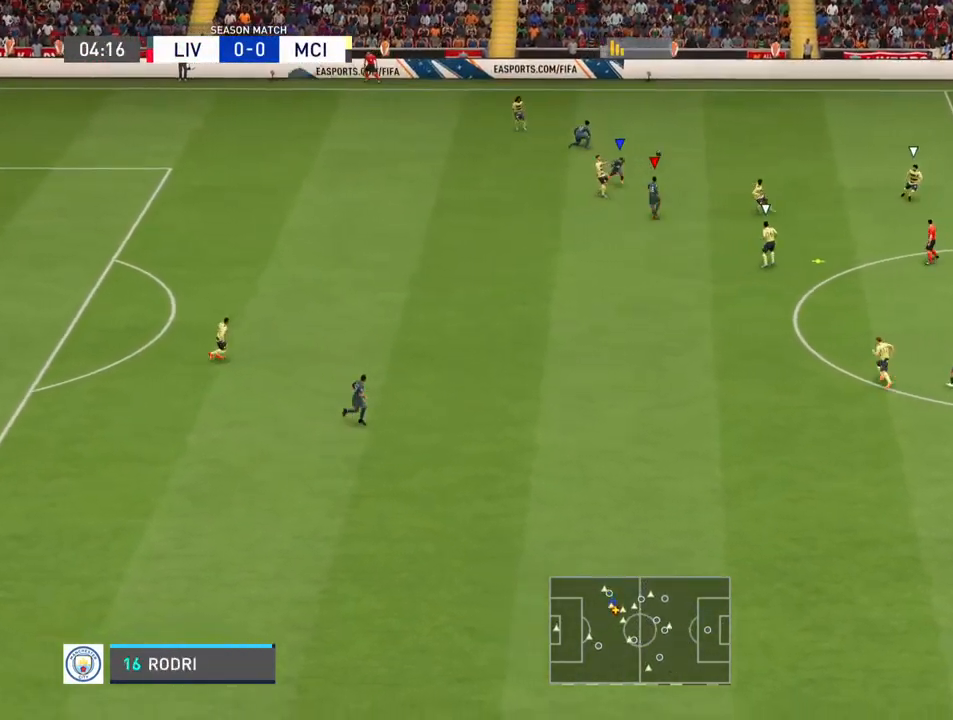
{"buttons": ["R2"], "left_stick": "down-right", "right_stick": "center", "events": []}
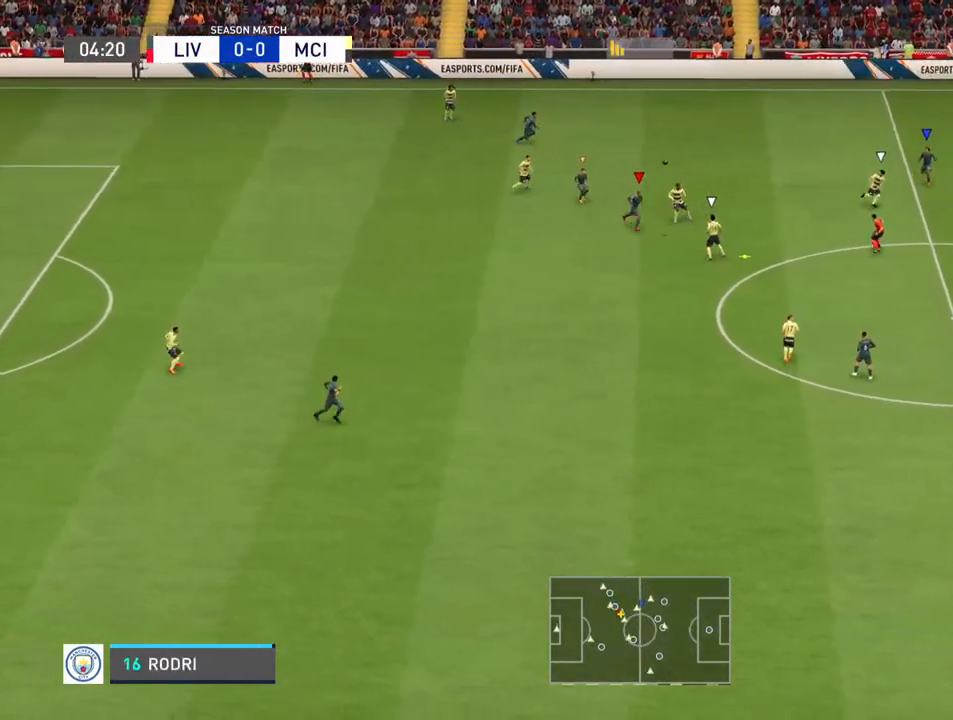
{"buttons": ["R2"], "left_stick": "down-right", "right_stick": "center", "events": []}
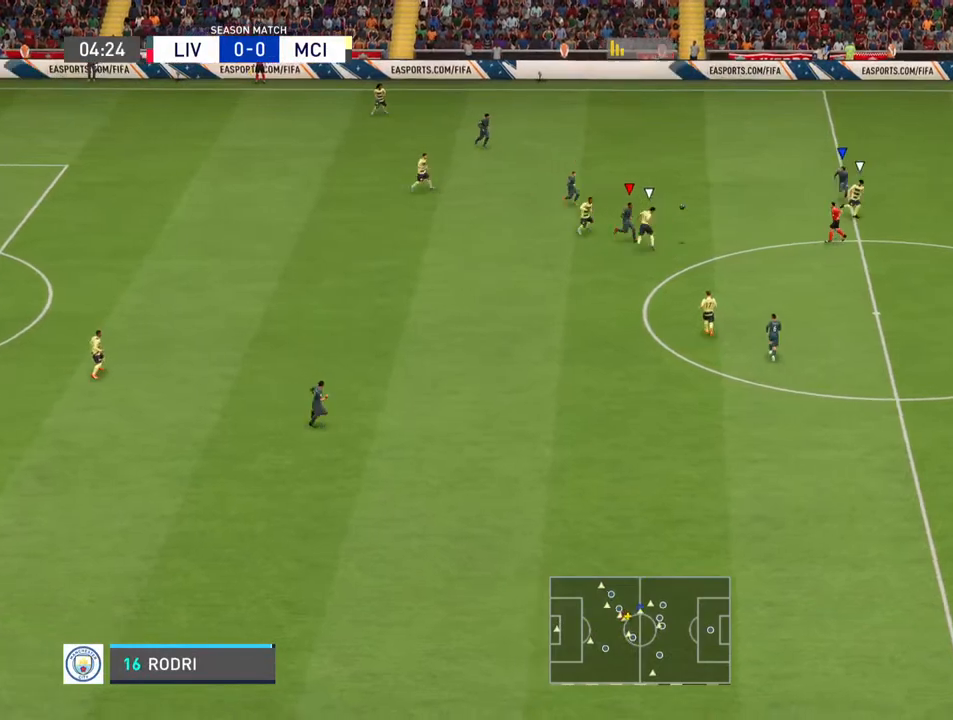
{"buttons": ["R2"], "left_stick": "down-right", "right_stick": "center", "events": []}
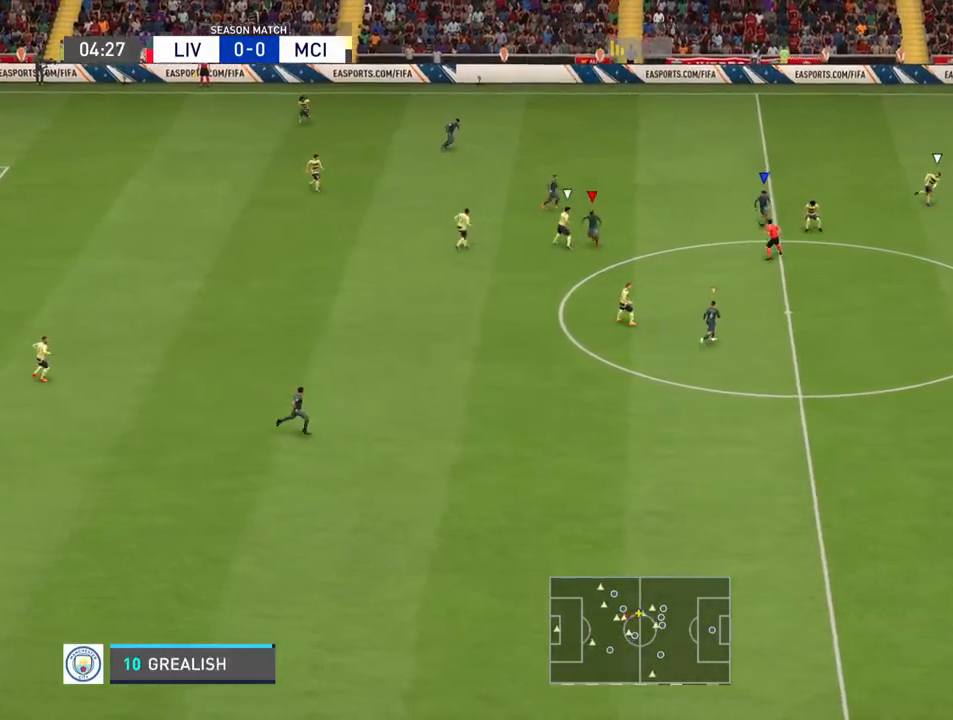
{"buttons": [], "left_stick": "down-left", "right_stick": "center", "events": [[67, "R2", "up"], [100, "L1", "down"], [100, "left_stick", "down"], [233, "L1", "up"], [267, "left_stick", "down-left"]]}
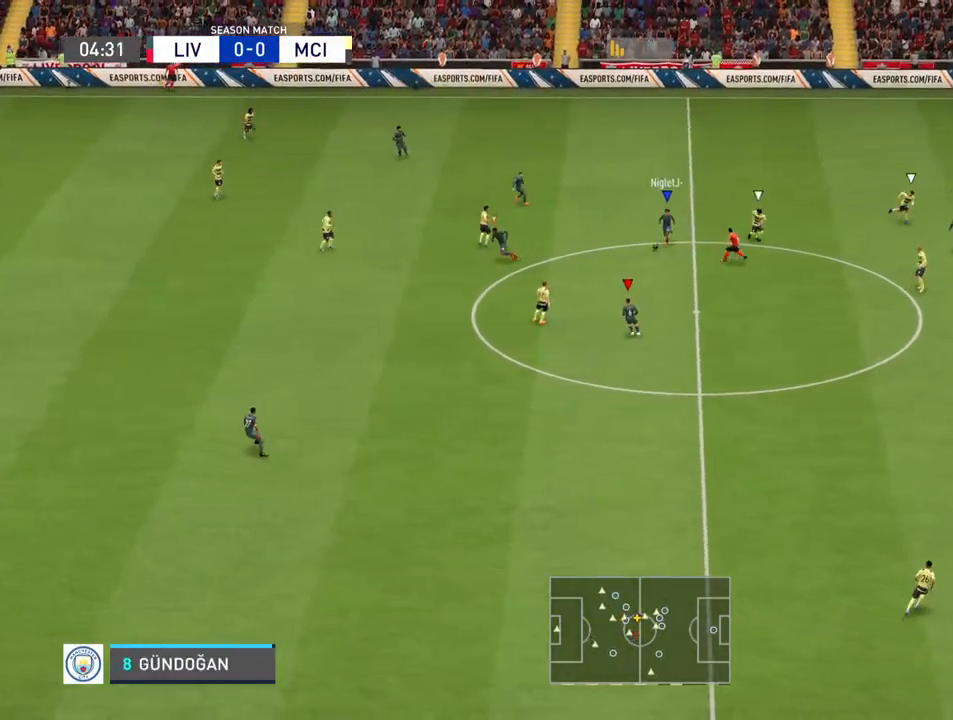
{"buttons": [], "left_stick": "down-left", "right_stick": "center", "events": [[100, "L1", "down"], [300, "L1", "up"]]}
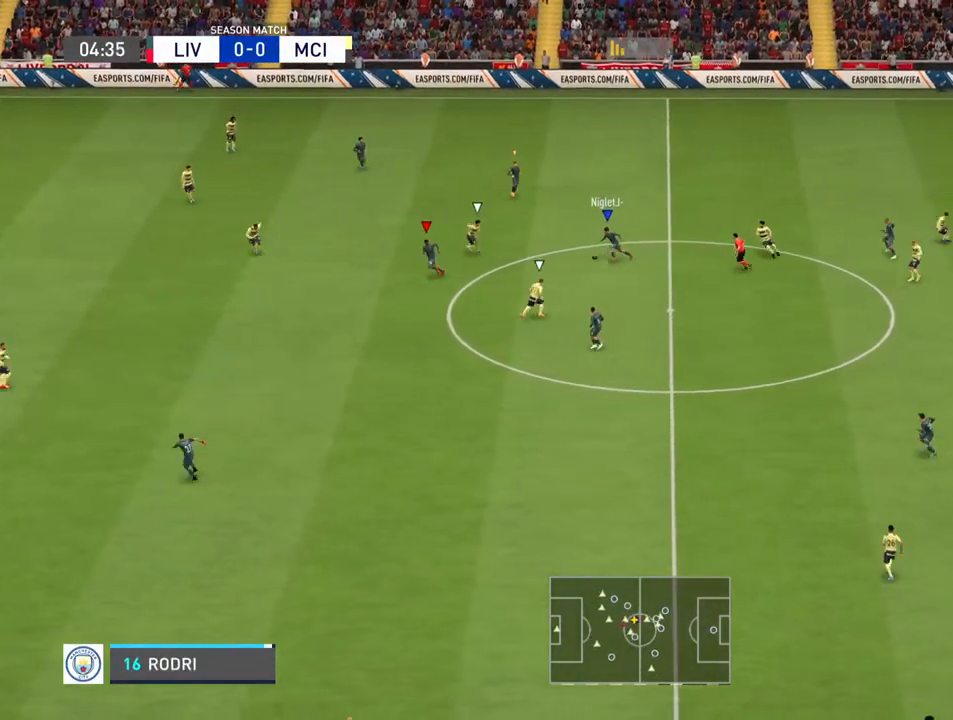
{"buttons": [], "left_stick": "down-left", "right_stick": "center", "events": []}
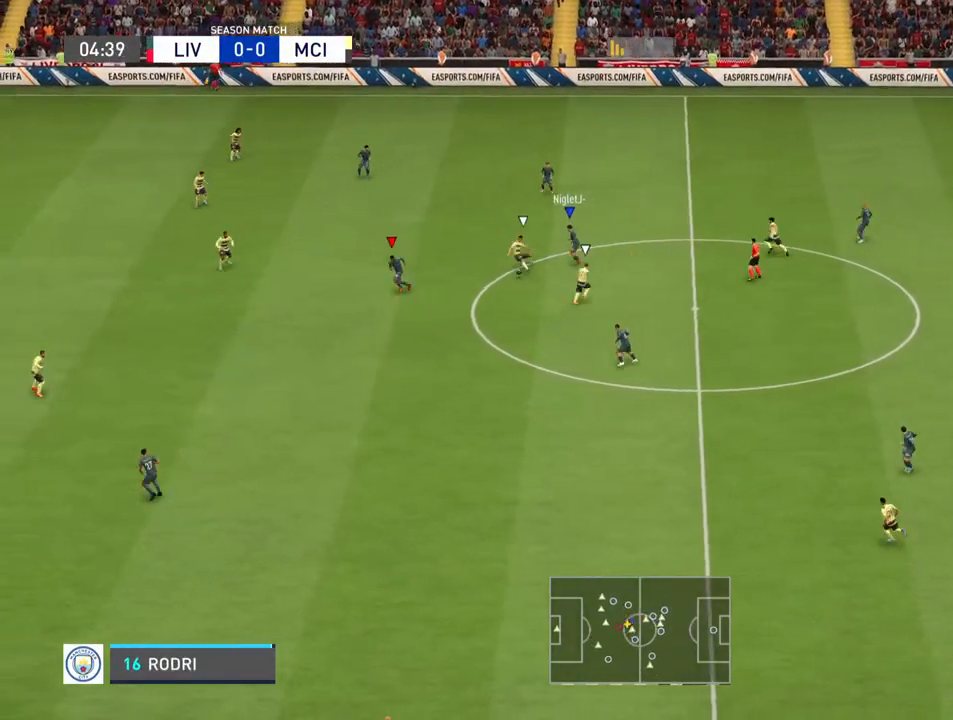
{"buttons": [], "left_stick": "left", "right_stick": "center", "events": [[500, "left_stick", "left"]]}
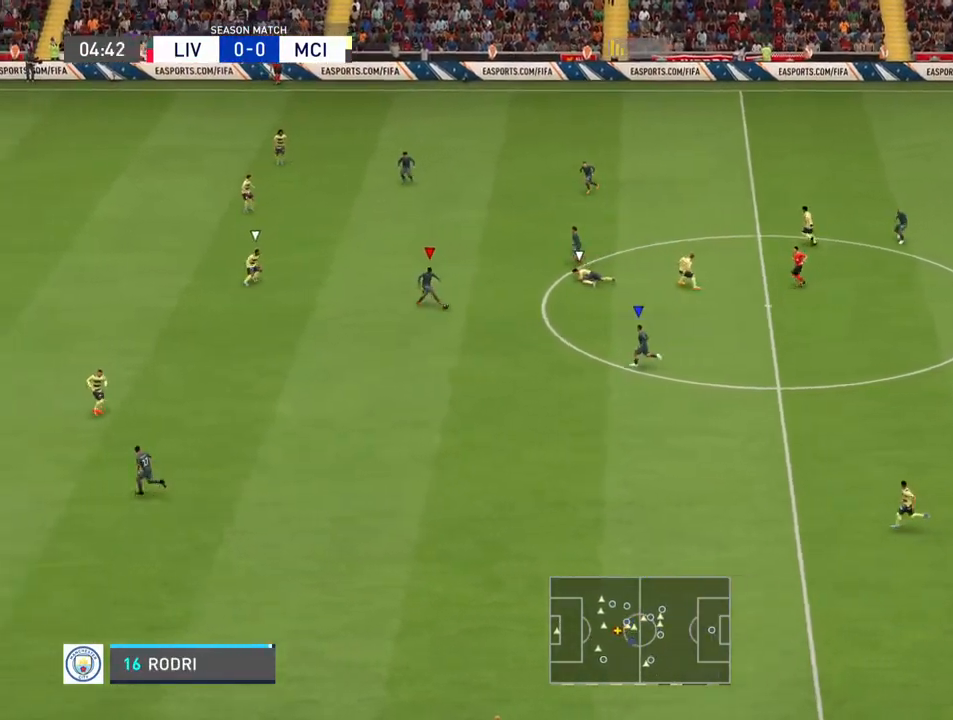
{"buttons": [], "left_stick": "up-left", "right_stick": "up", "events": [[300, "right_stick", "up"], [400, "left_stick", "up-left"]]}
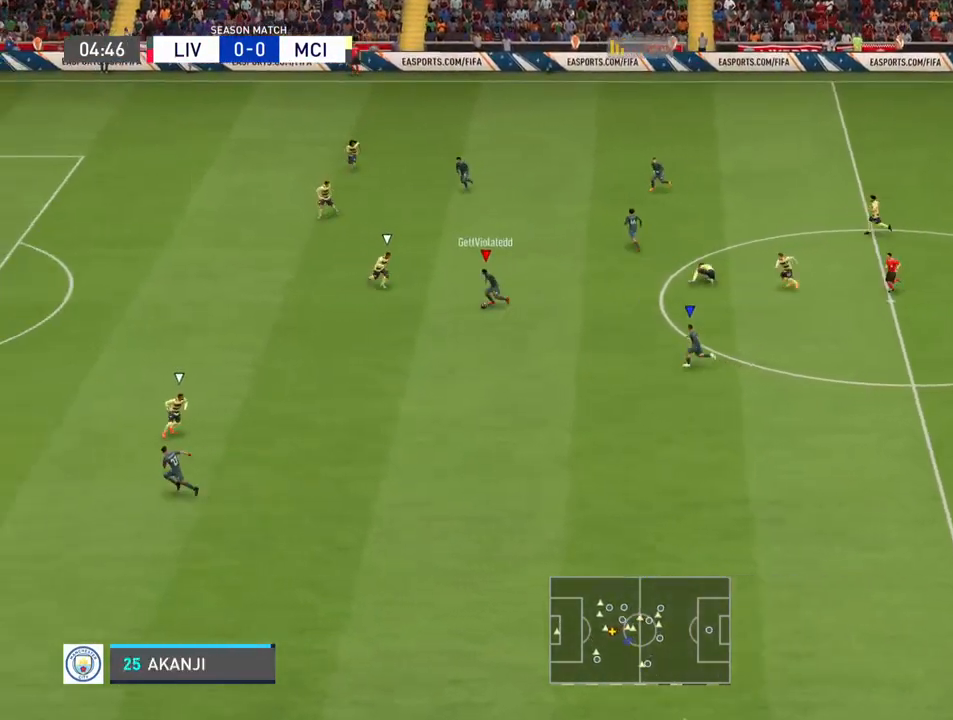
{"buttons": ["R2"], "left_stick": "up-left", "right_stick": "center", "events": [[200, "right_stick", "center"], [333, "R2", "down"]]}
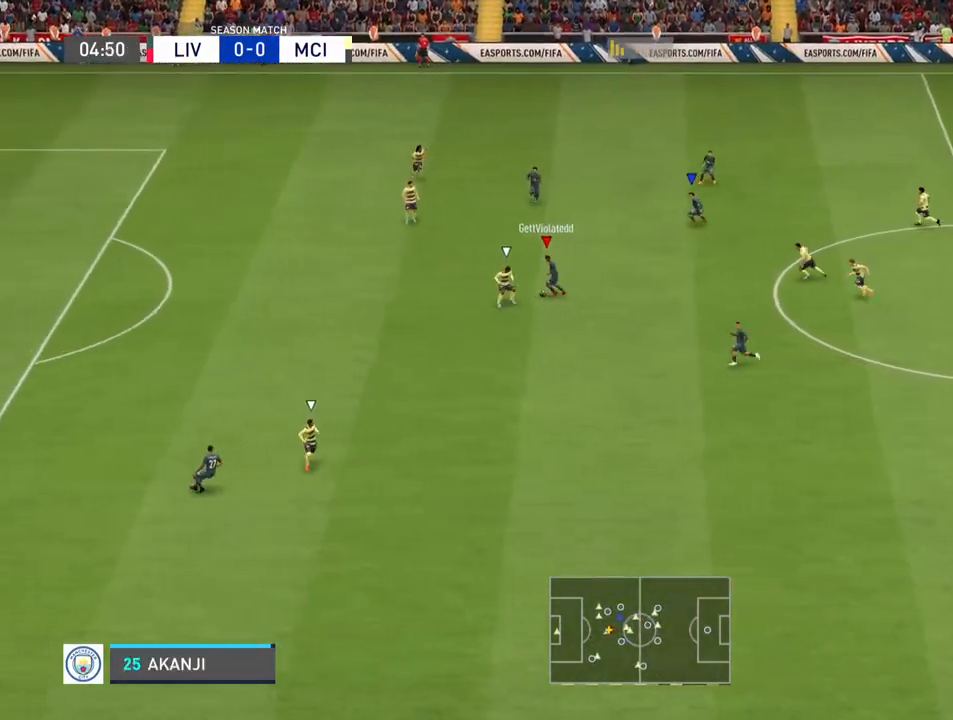
{"buttons": ["R2"], "left_stick": "left", "right_stick": "center", "events": [[333, "left_stick", "left"]]}
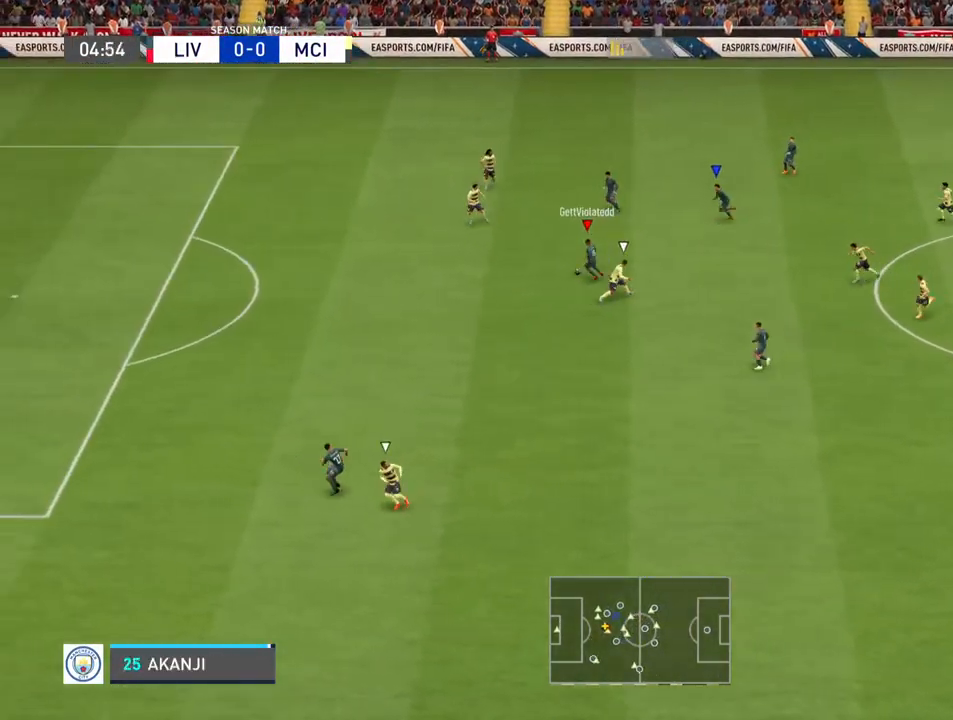
{"buttons": [], "left_stick": "up-left", "right_stick": "up", "events": [[233, "R2", "up"], [267, "left_stick", "down-left"], [467, "left_stick", "up-left"], [500, "right_stick", "up"]]}
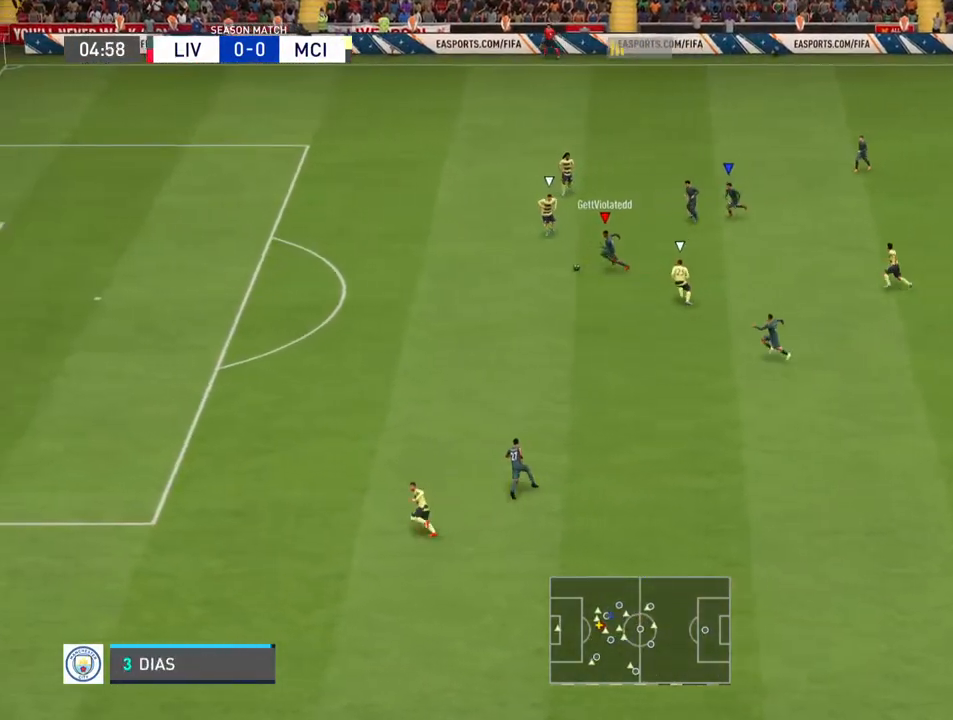
{"buttons": [], "left_stick": "up-right", "right_stick": "up", "events": [[467, "left_stick", "up-right"]]}
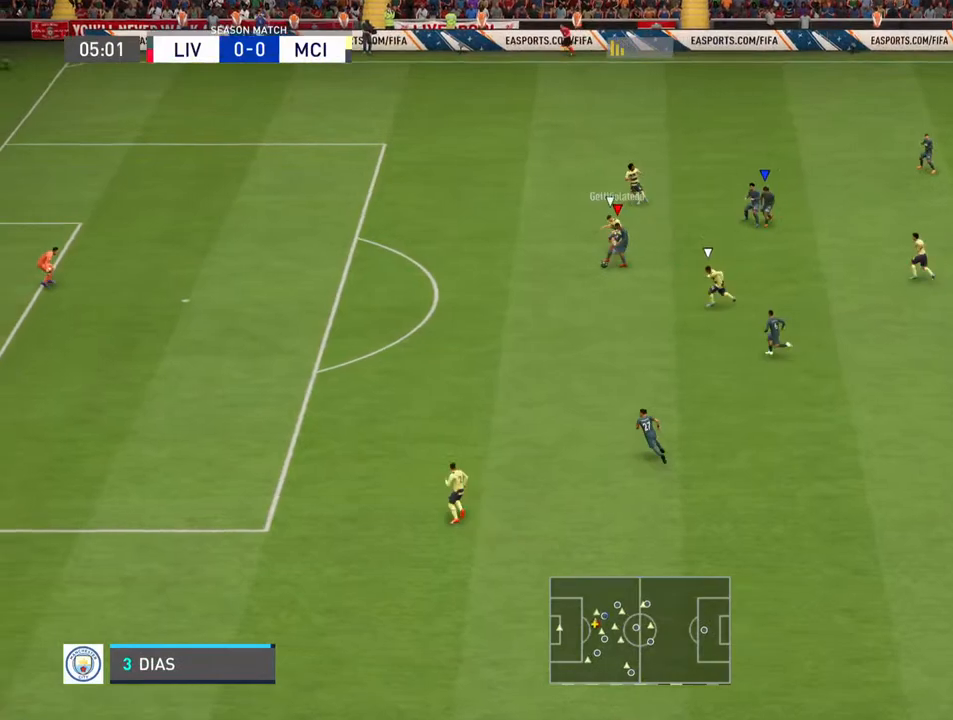
{"buttons": [], "left_stick": "up-left", "right_stick": "center", "events": [[67, "right_stick", "center"], [100, "left_stick", "up"], [200, "left_stick", "up-left"]]}
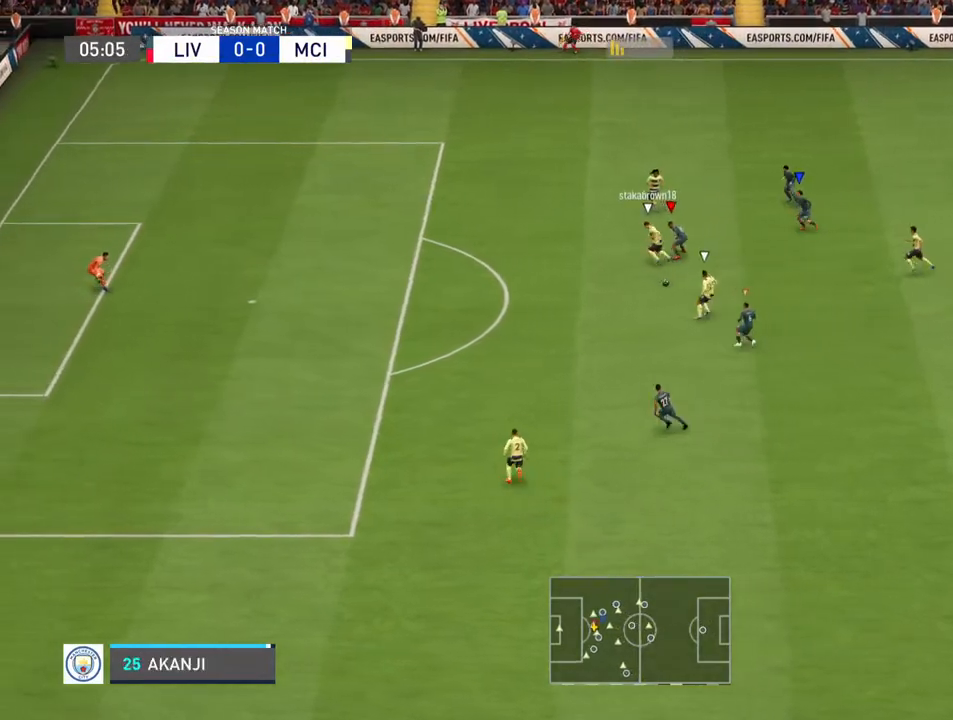
{"buttons": ["R2"], "left_stick": "up-left", "right_stick": "center", "events": [[33, "R2", "down"], [67, "left_stick", "left"], [167, "left_stick", "down-left"], [333, "L1", "down"], [367, "left_stick", "left"], [467, "left_stick", "up-left"], [500, "L1", "up"]]}
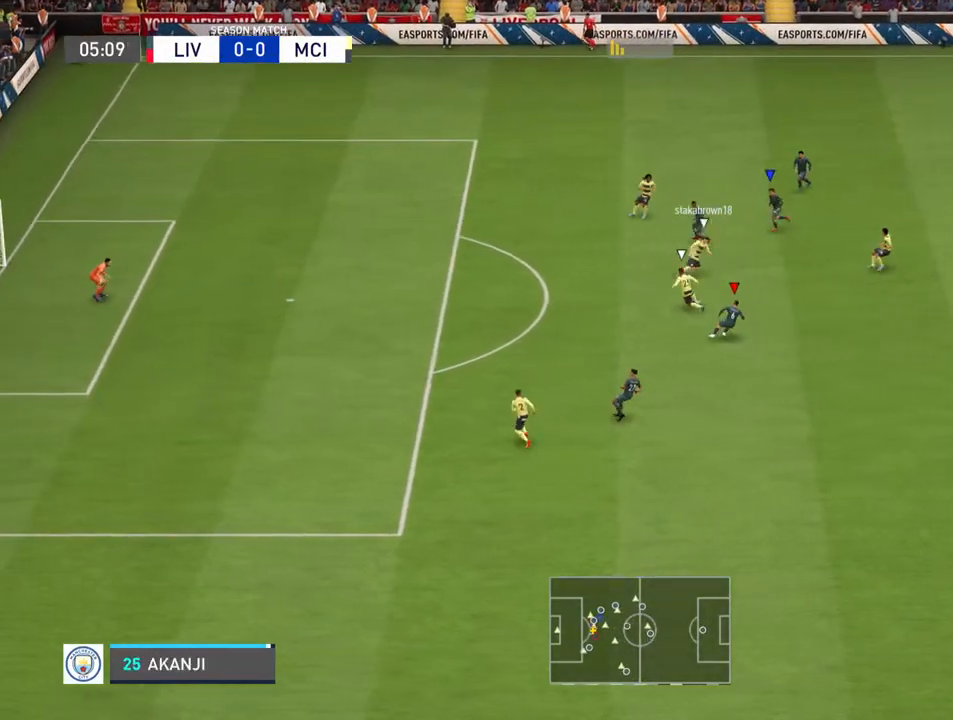
{"buttons": [], "left_stick": "left", "right_stick": "center", "events": [[133, "left_stick", "up"], [200, "R2", "up"], [233, "left_stick", "up-left"], [333, "left_stick", "left"]]}
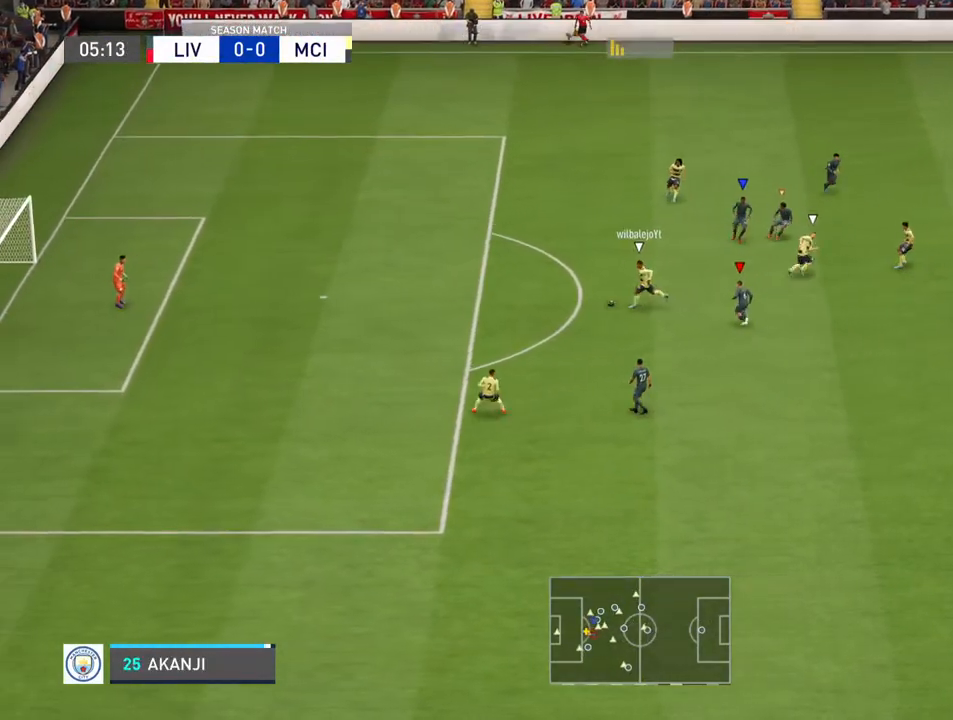
{"buttons": ["R2"], "left_stick": "left", "right_stick": "center", "events": [[467, "R2", "down"]]}
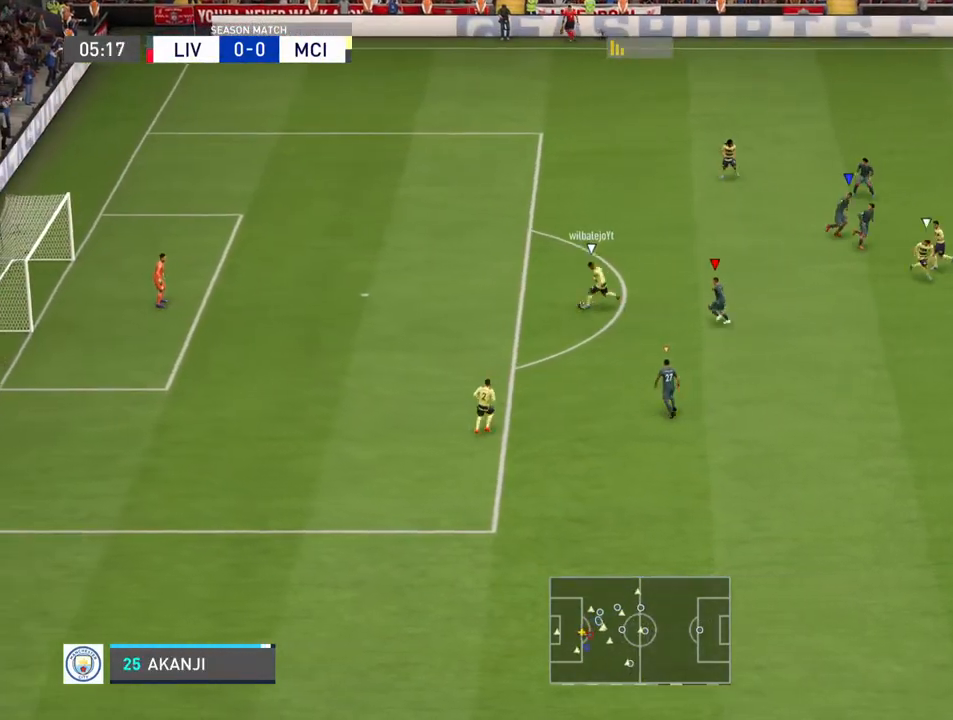
{"buttons": [], "left_stick": "left", "right_stick": "center", "events": [[400, "R2", "up"]]}
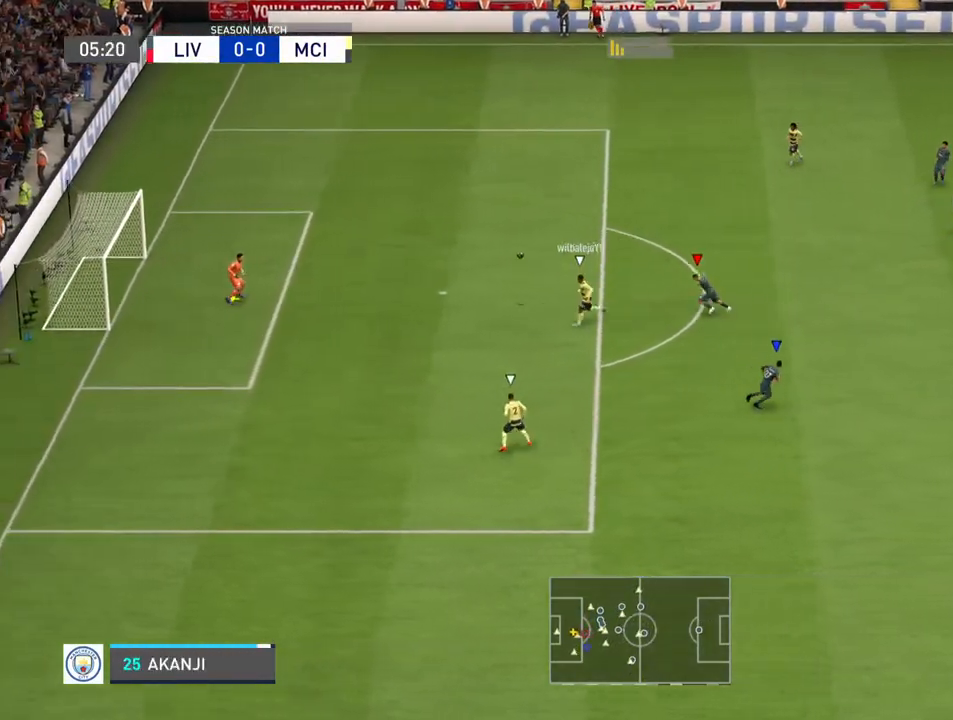
{"buttons": ["R2"], "left_stick": "left", "right_stick": "center", "events": [[433, "R2", "down"]]}